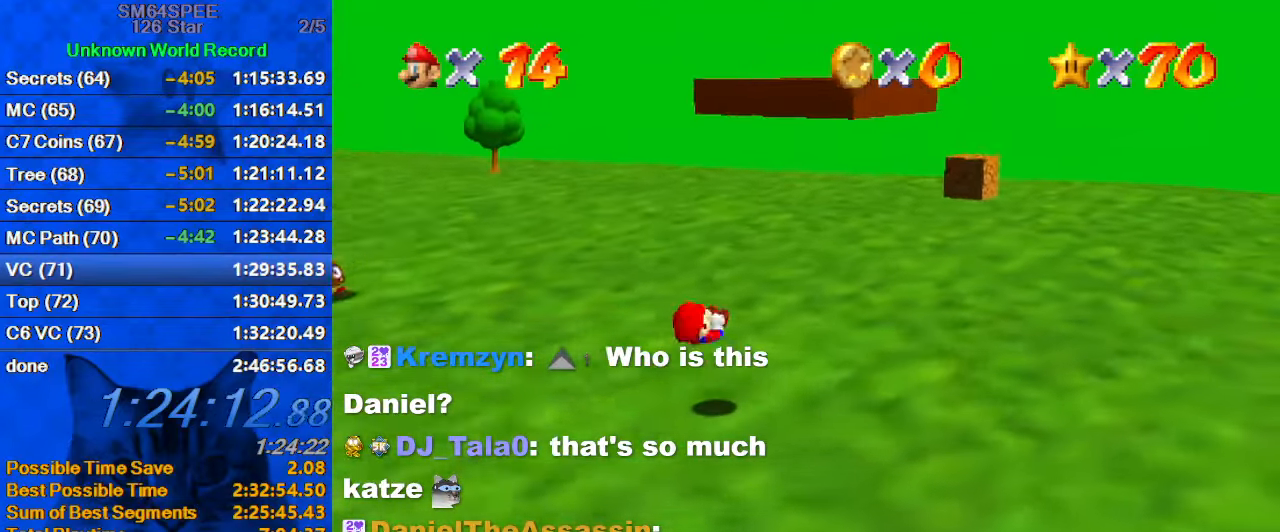
Gameplay with keyboard; each line is a JSON object with the keys held at the frame after it. "events" lists presses ("down") and releases ("up") of "a", "c", "ctrl", "d", "down", "left", "return", "right", "s", "shift", "up", "w", "x" and "y" between this image and that frame as [ms after this image, input, new state], when the widget could be followed in between. No other keys are recorded. Mouse input is not recorded.
{"keys": ["up"], "events": [[66, "right", "up"], [333, "ctrl", "down"], [466, "ctrl", "up"], [466, "shift", "up"]]}
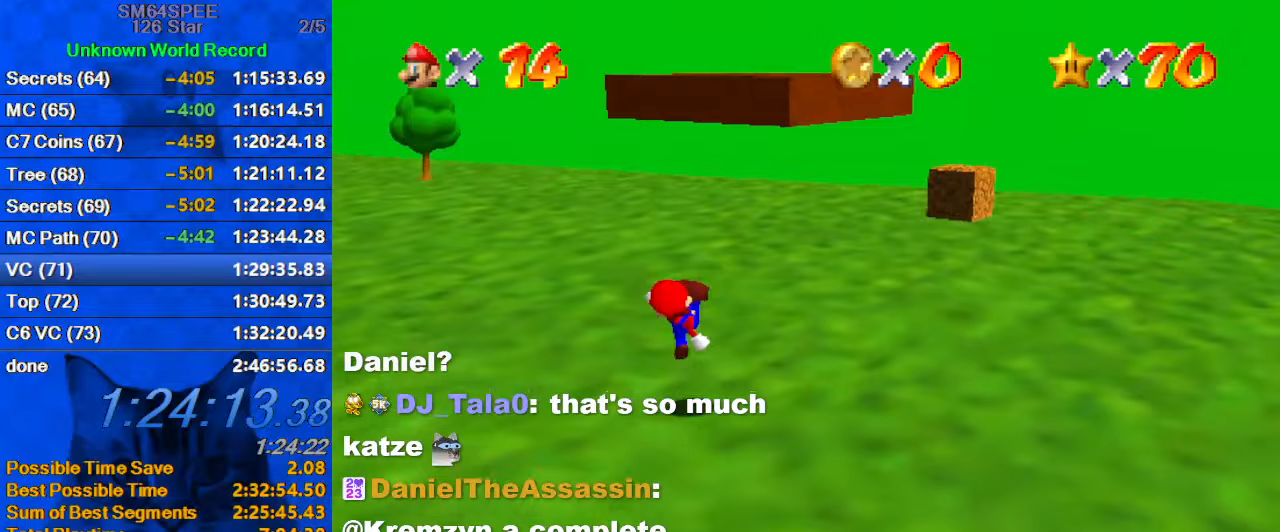
{"keys": ["right"], "events": [[167, "right", "down"], [267, "shift", "down"], [300, "shift", "up"], [300, "up", "up"], [367, "a", "down"], [367, "s", "down"], [400, "down", "down"], [433, "a", "up"], [433, "s", "up"], [500, "down", "up"]]}
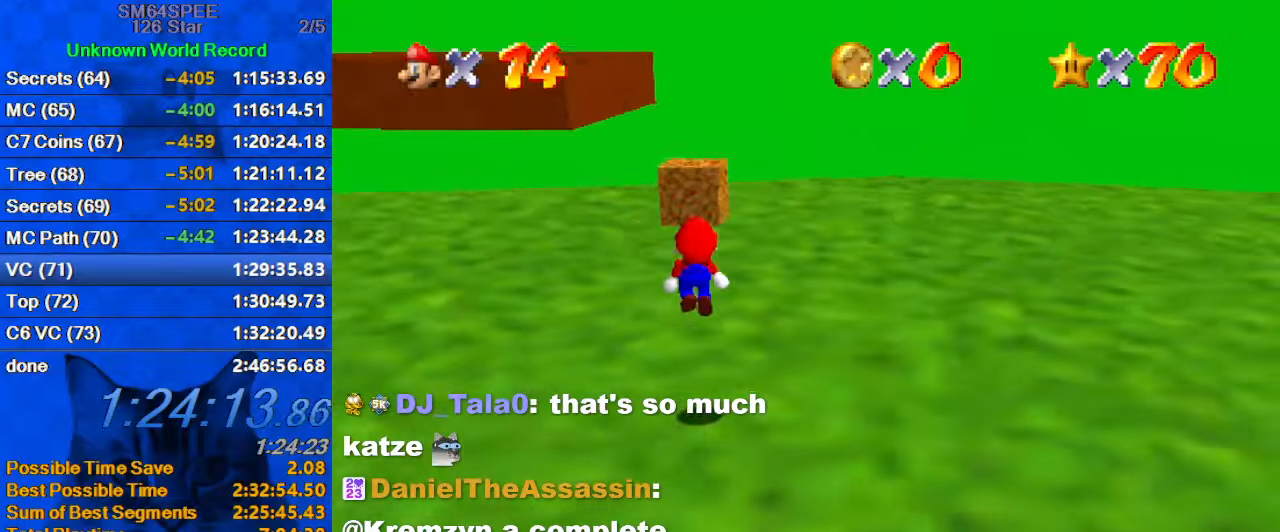
{"keys": ["d", "left", "shift", "up"], "events": [[133, "up", "down"], [200, "right", "up"], [367, "shift", "down"], [400, "left", "down"], [500, "d", "down"]]}
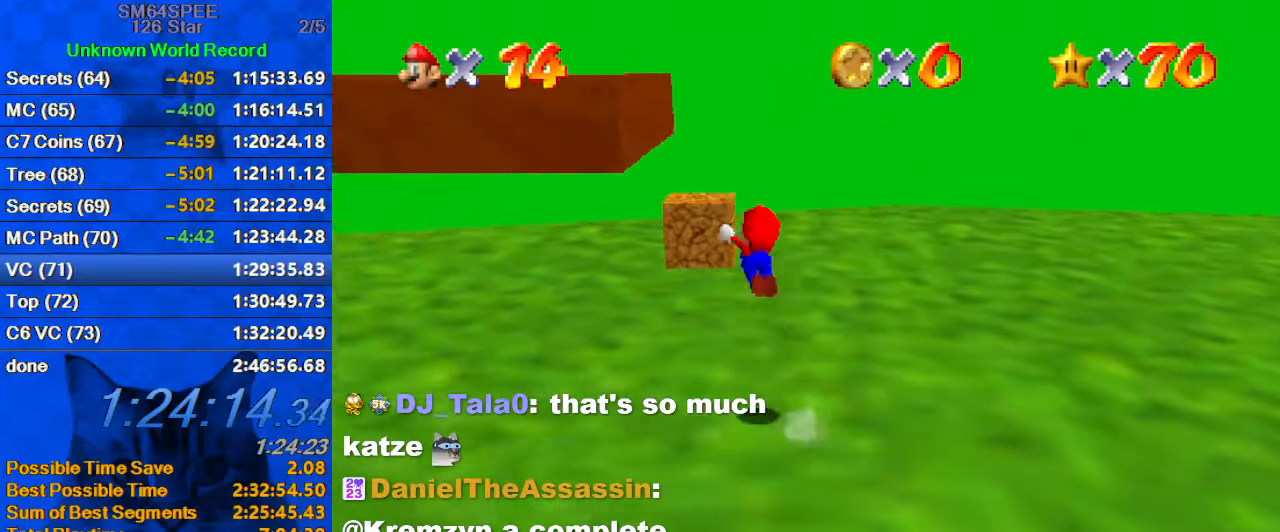
{"keys": ["d", "up"], "events": [[67, "up", "up"], [167, "d", "up"], [167, "down", "down"], [200, "down", "up"], [233, "d", "down"], [300, "shift", "up"], [333, "d", "up"], [400, "up", "down"], [433, "d", "down"], [467, "left", "up"]]}
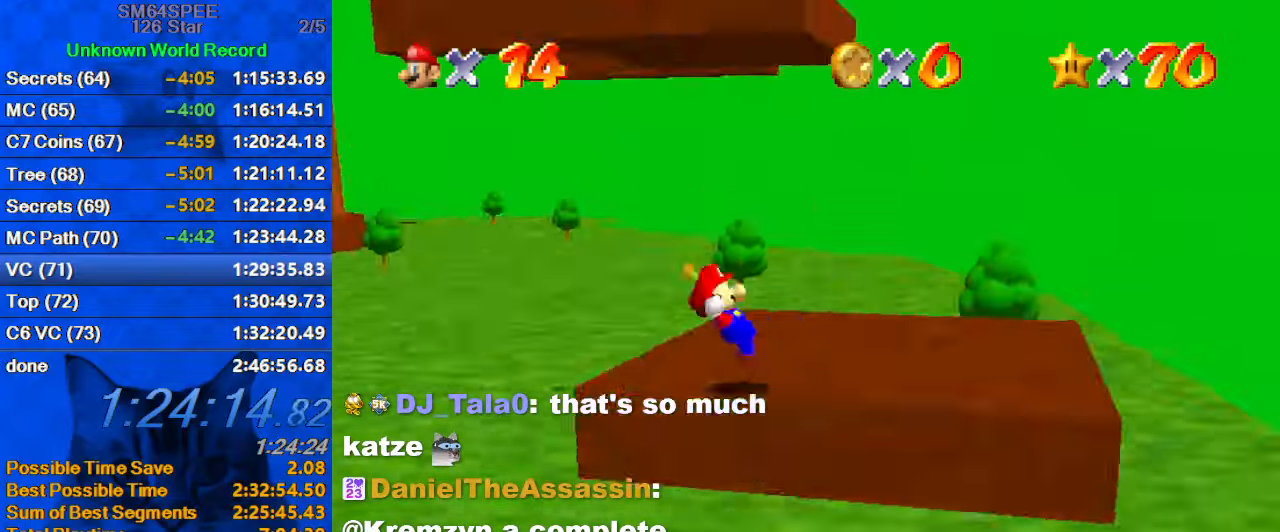
{"keys": ["left"], "events": [[33, "d", "up"], [67, "right", "down"], [100, "d", "down"], [200, "d", "up"], [200, "up", "up"], [433, "left", "down"], [500, "right", "up"]]}
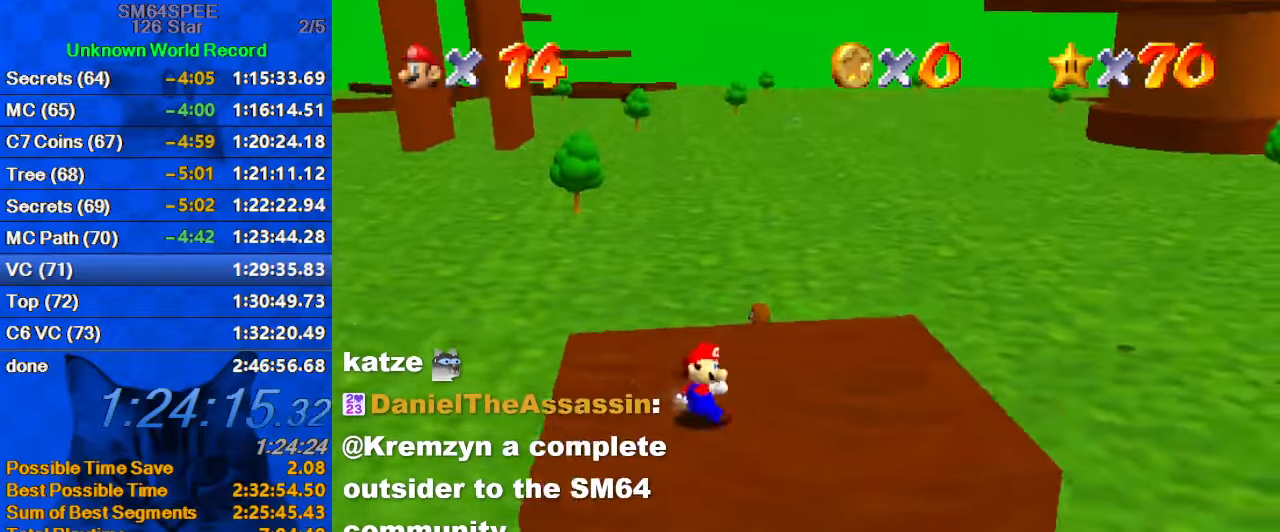
{"keys": ["a", "down", "s", "shift"], "events": [[267, "right", "down"], [267, "up", "down"], [300, "left", "up"], [400, "shift", "down"], [467, "up", "up"], [500, "a", "down"], [500, "down", "down"], [500, "right", "up"], [500, "s", "down"]]}
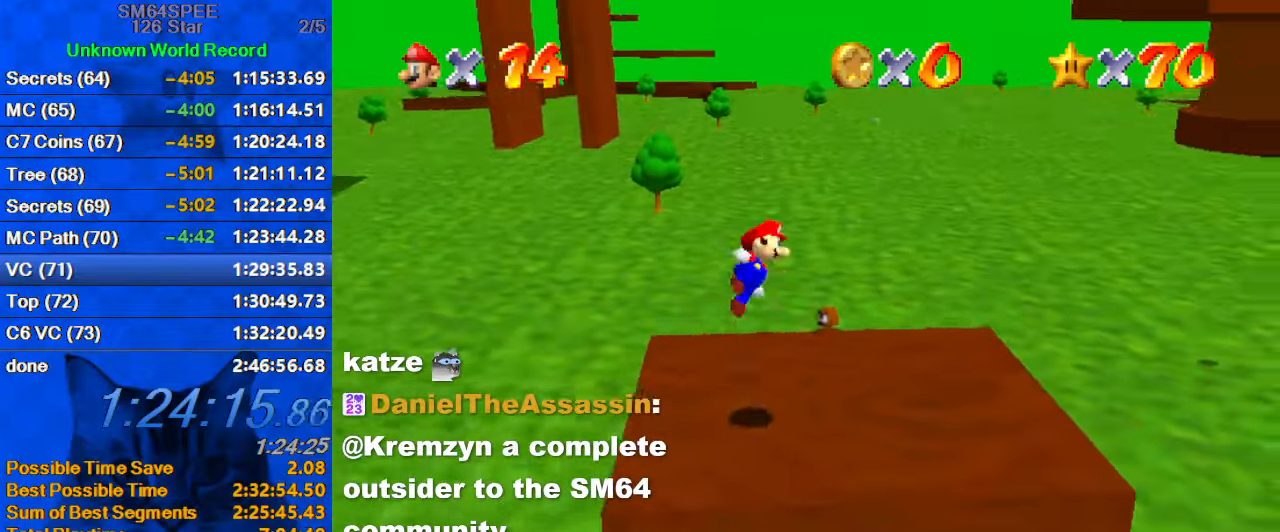
{"keys": ["right", "up"], "events": [[33, "shift", "up"], [200, "a", "up"], [200, "s", "up"], [367, "down", "up"], [467, "right", "down"], [500, "up", "down"]]}
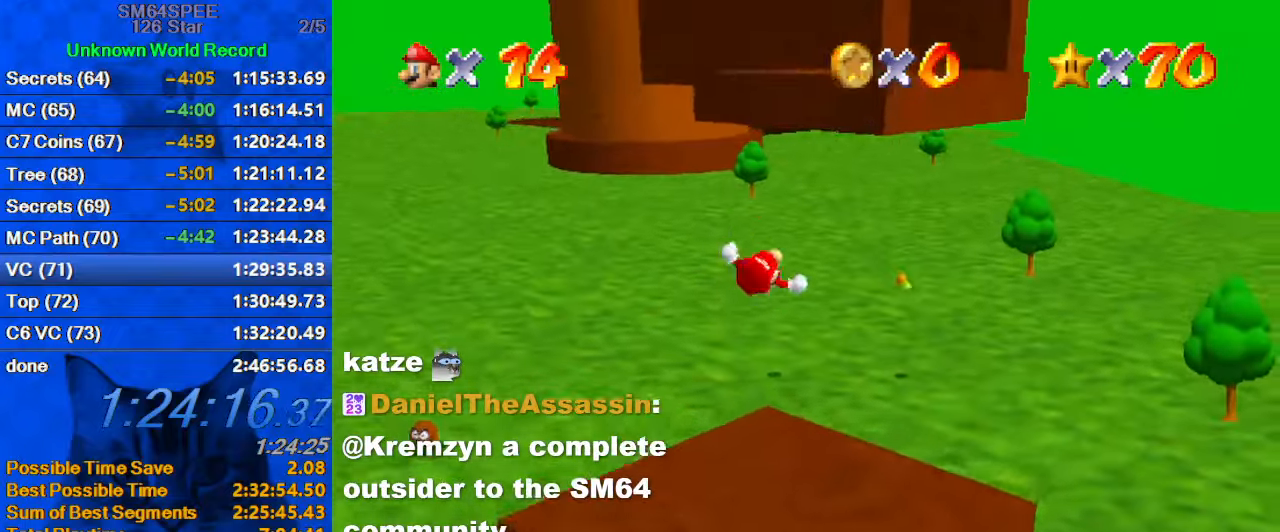
{"keys": ["shift", "up"], "events": [[200, "right", "up"], [467, "shift", "down"]]}
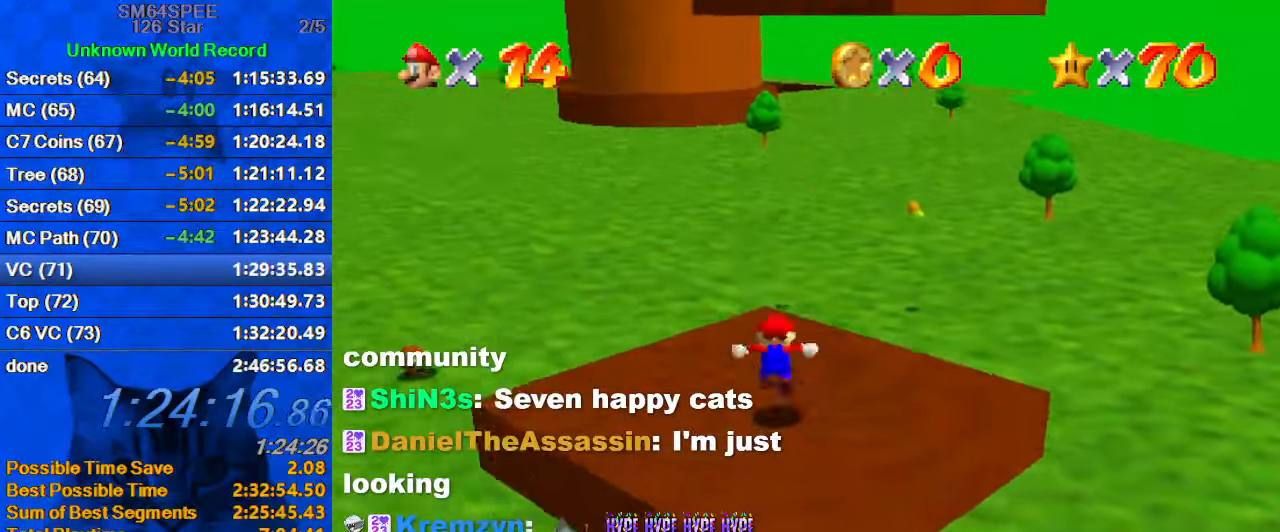
{"keys": ["right", "up"], "events": [[167, "shift", "up"], [200, "d", "down"], [200, "right", "down"], [367, "d", "up"]]}
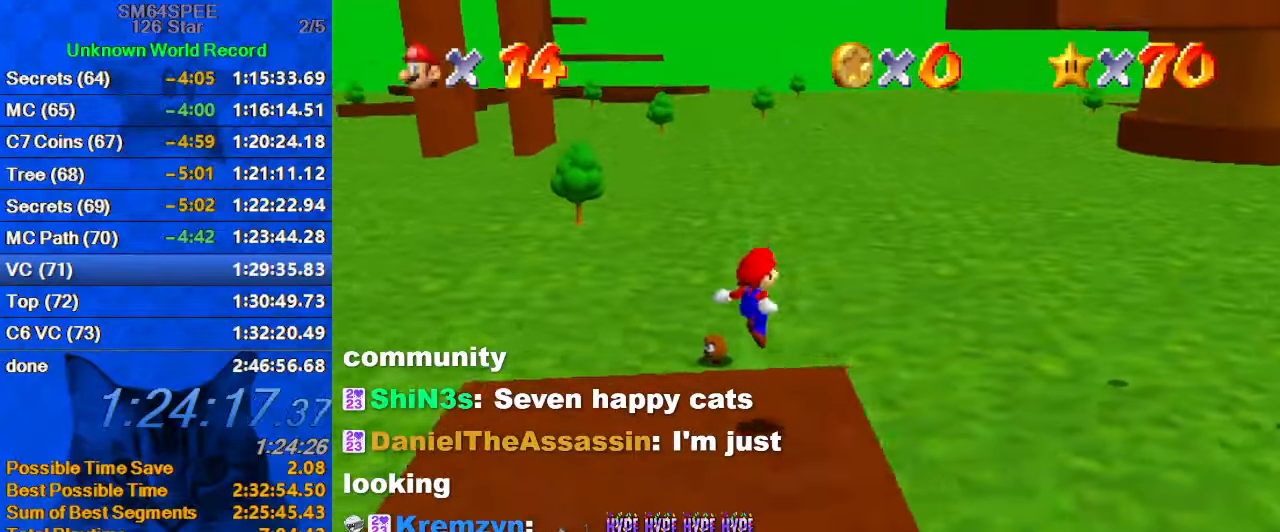
{"keys": ["left", "shift", "up"], "events": [[100, "up", "up"], [233, "shift", "down"], [333, "right", "up"], [333, "up", "down"], [367, "left", "down"]]}
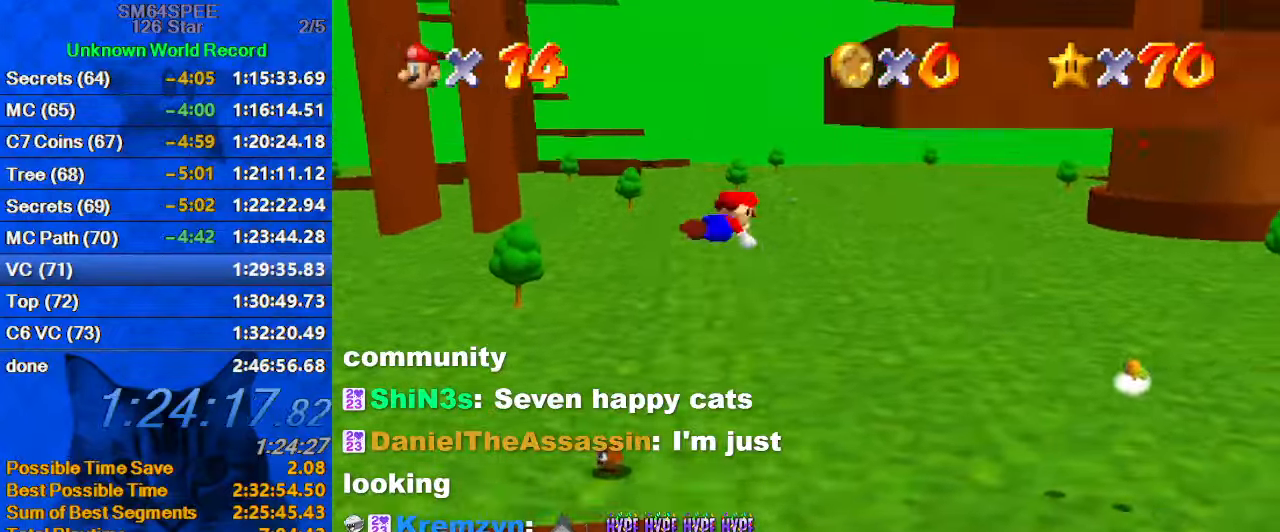
{"keys": ["right", "shift"], "events": [[67, "right", "down"], [100, "left", "up"], [133, "up", "up"], [233, "shift", "up"], [433, "shift", "down"]]}
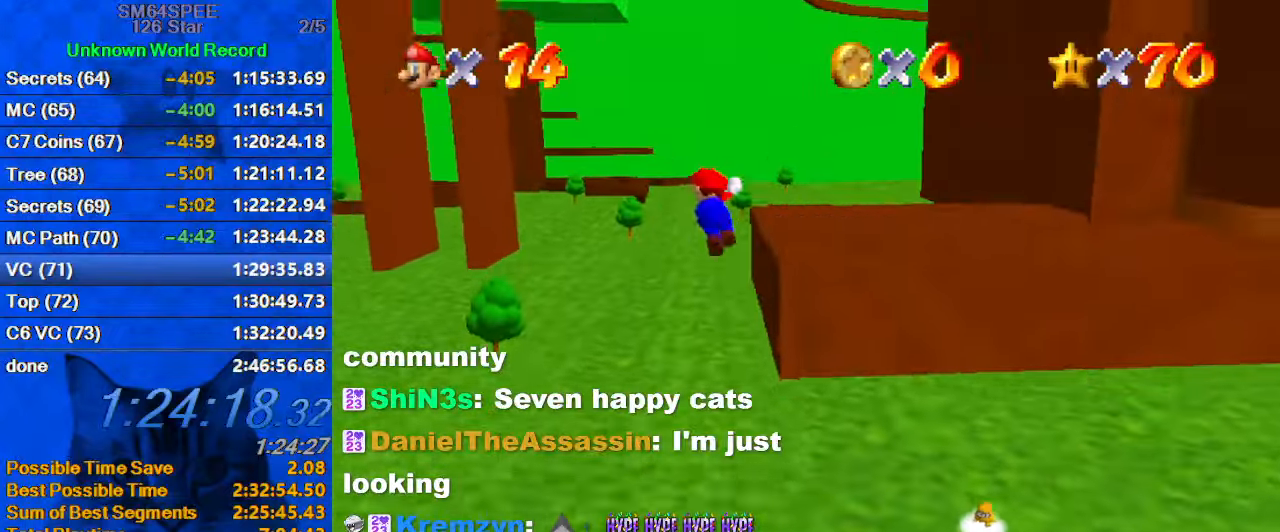
{"keys": ["right", "shift", "up"], "events": [[166, "a", "down"], [166, "s", "down"], [299, "a", "up"], [299, "s", "up"], [499, "up", "down"]]}
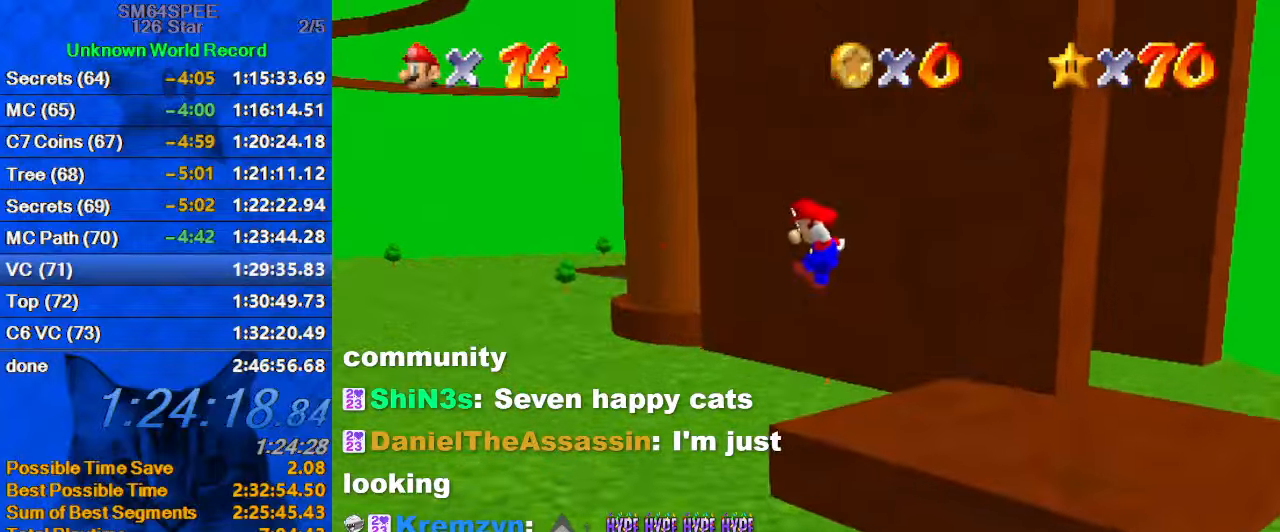
{"keys": ["up"], "events": [[134, "a", "down"], [134, "s", "down"], [267, "a", "up"], [267, "right", "up"], [267, "s", "up"], [300, "shift", "up"], [467, "shift", "down"], [500, "shift", "up"]]}
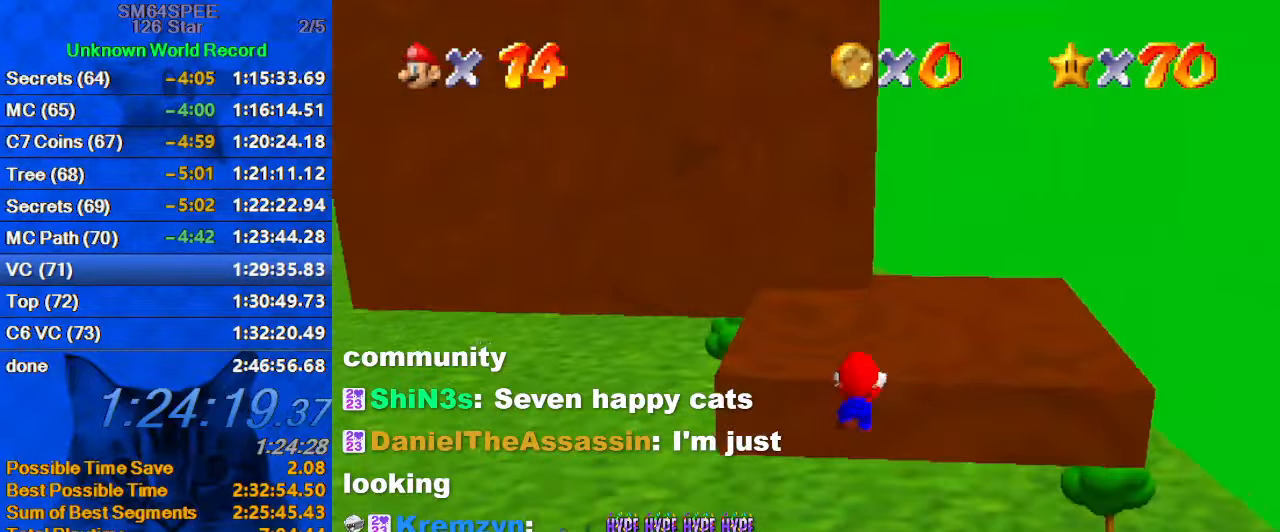
{"keys": ["shift", "up"], "events": [[100, "shift", "down"]]}
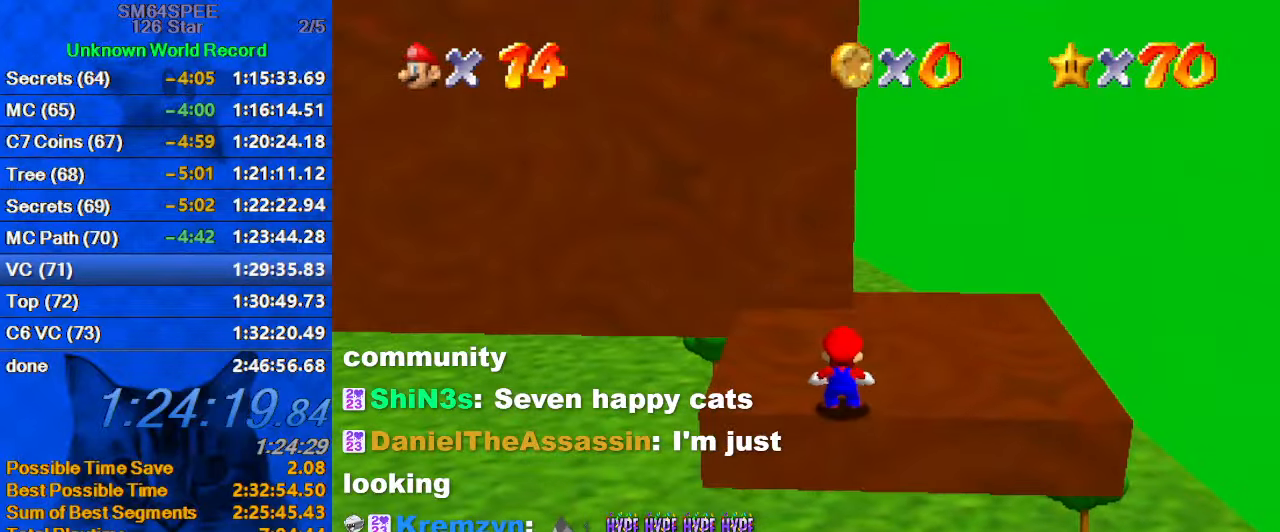
{"keys": ["right", "up"], "events": [[67, "ctrl", "down"], [200, "ctrl", "up"], [200, "shift", "up"], [434, "right", "down"]]}
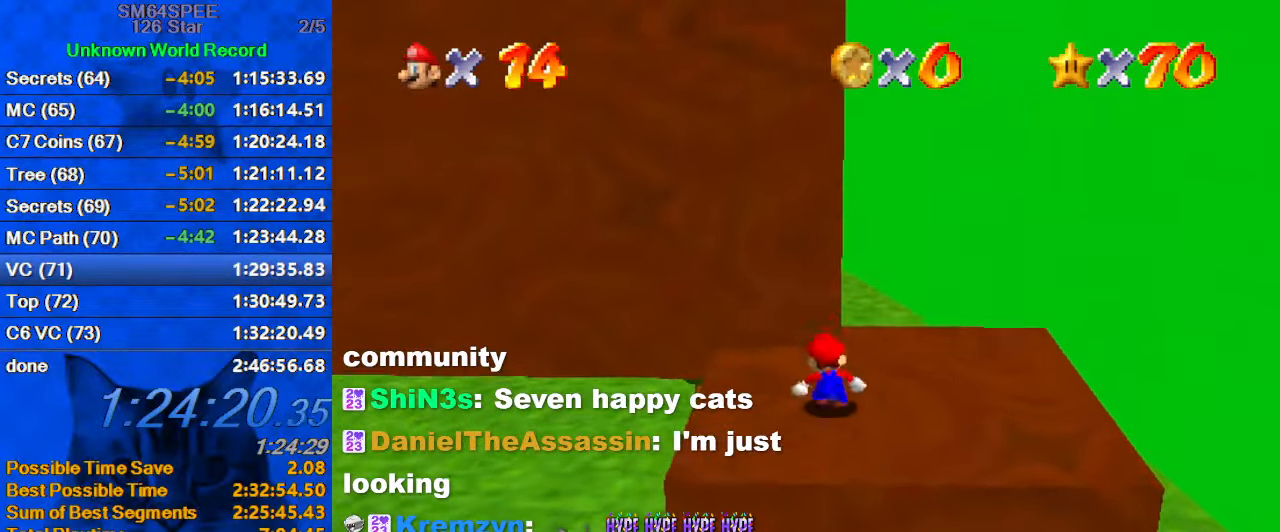
{"keys": ["left", "shift", "up"], "events": [[200, "right", "up"], [400, "y", "down"], [434, "shift", "down"], [500, "left", "down"], [500, "y", "up"]]}
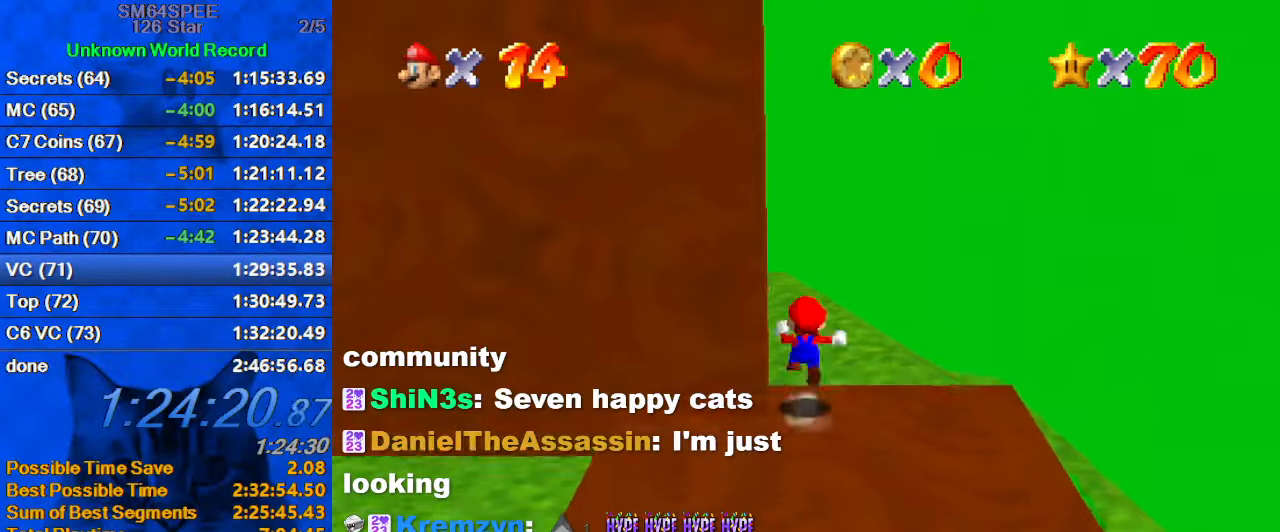
{"keys": ["right", "up"], "events": [[34, "shift", "up"], [100, "d", "down"], [167, "d", "up"], [267, "d", "down"], [367, "left", "up"], [400, "d", "up"], [467, "right", "down"]]}
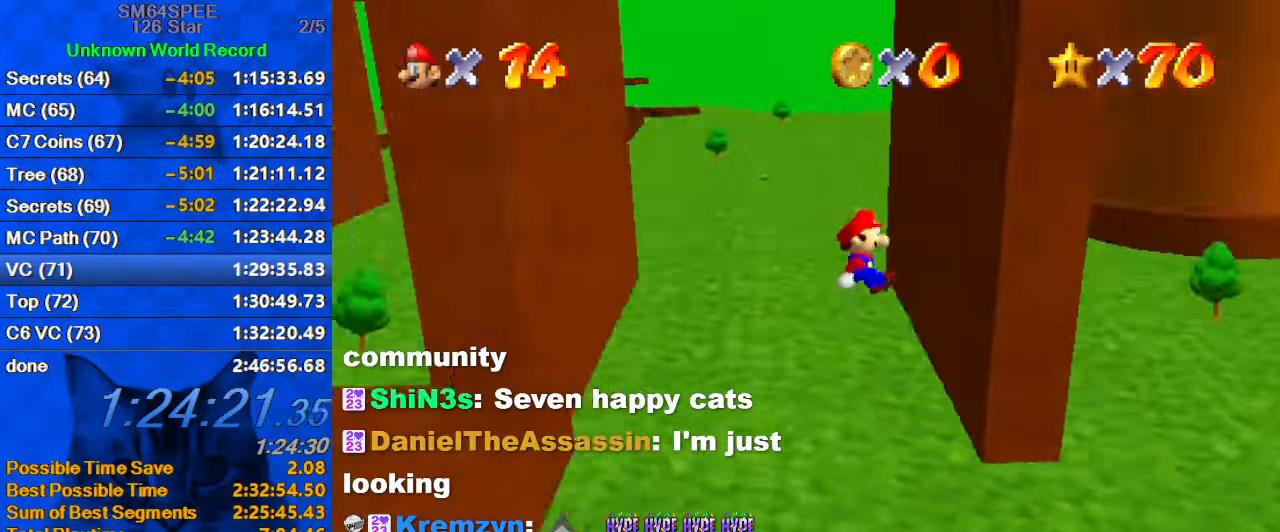
{"keys": ["left", "shift"], "events": [[134, "left", "down"], [134, "right", "up"], [134, "up", "up"], [200, "shift", "down"]]}
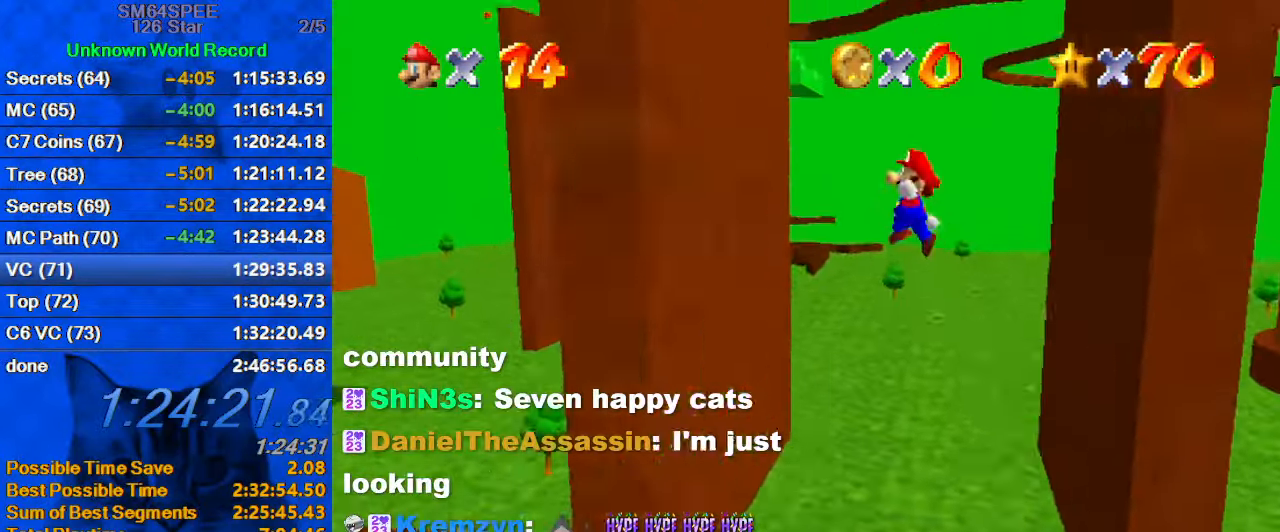
{"keys": ["right", "shift"], "events": [[34, "up", "down"], [267, "up", "up"], [300, "shift", "up"], [400, "left", "up"], [400, "right", "down"], [434, "shift", "down"]]}
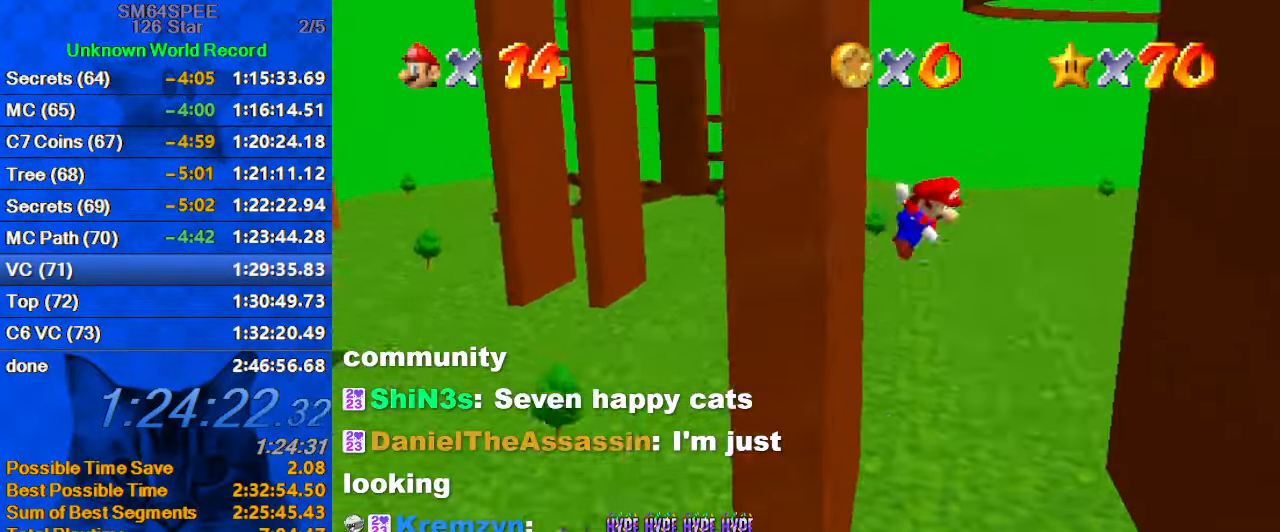
{"keys": ["right", "shift"], "events": [[267, "up", "down"], [467, "up", "up"]]}
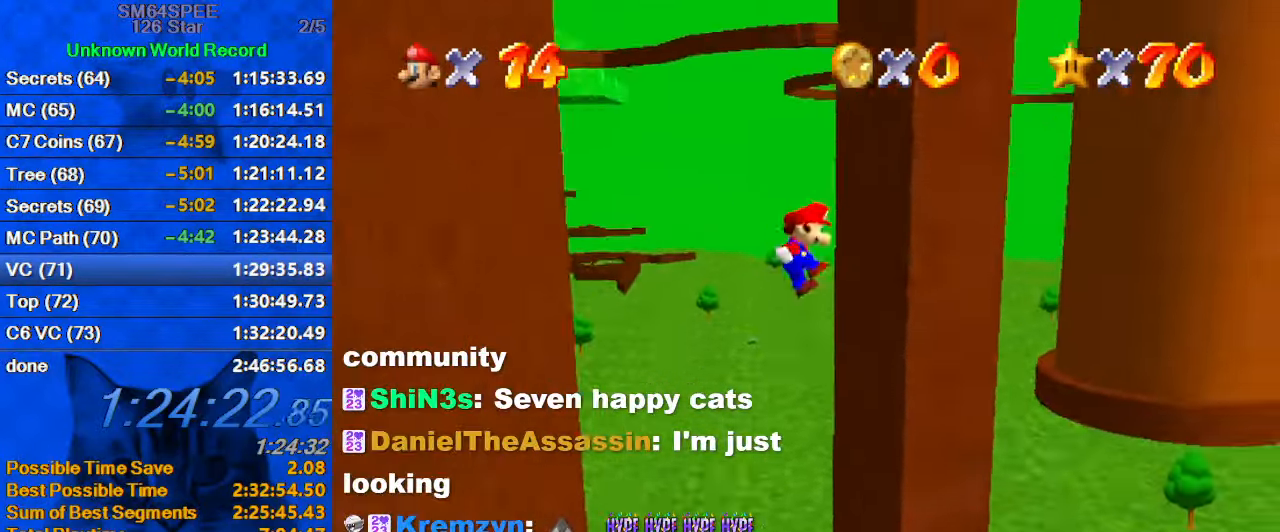
{"keys": ["left", "shift"], "events": [[67, "shift", "up"], [134, "left", "down"], [134, "shift", "down"], [200, "right", "up"]]}
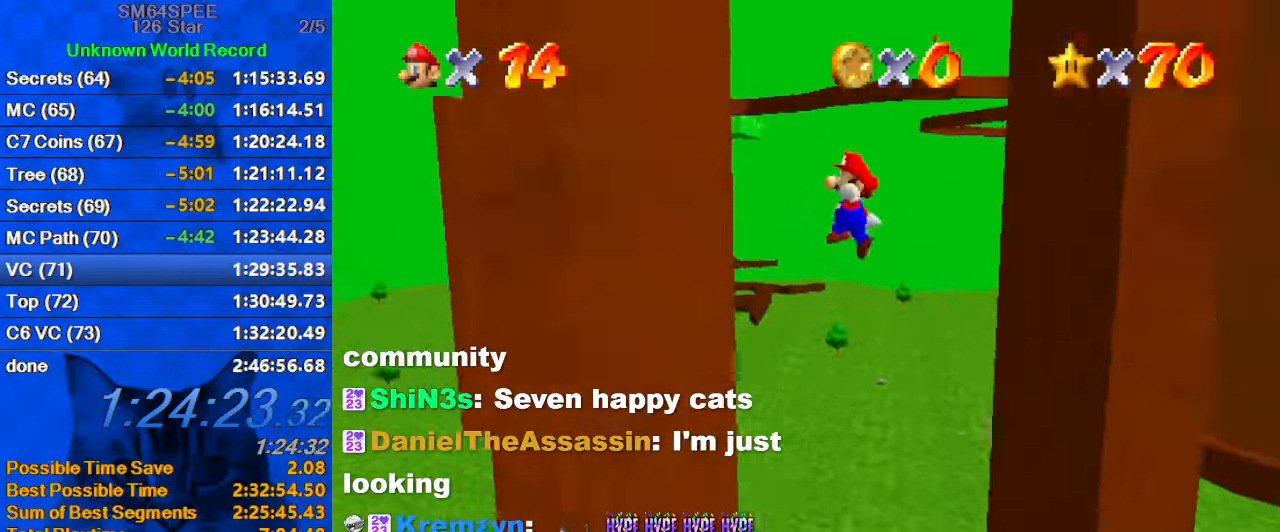
{"keys": ["right", "shift"], "events": [[67, "up", "down"], [267, "shift", "up"], [267, "up", "up"], [334, "right", "down"], [401, "left", "up"], [401, "shift", "down"]]}
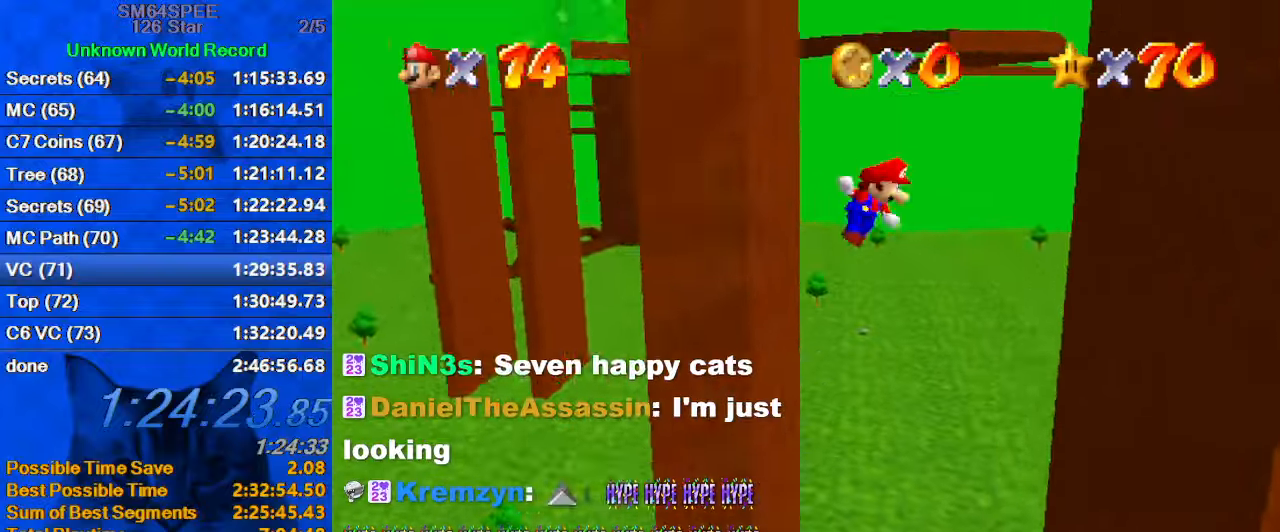
{"keys": ["right"], "events": [[300, "up", "down"], [400, "up", "up"], [500, "shift", "up"]]}
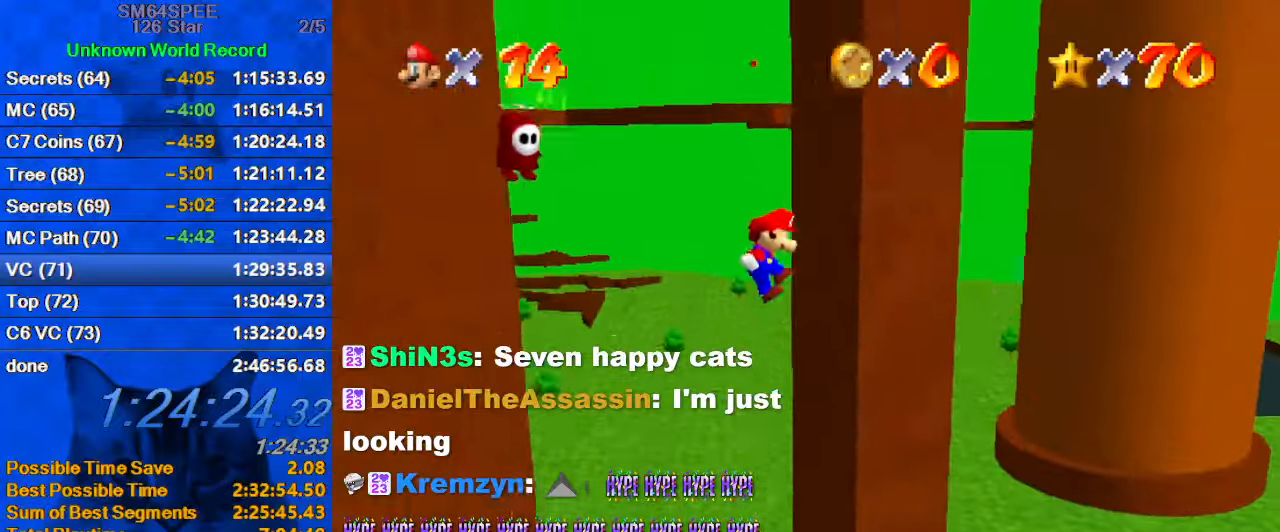
{"keys": ["left", "shift"], "events": [[100, "left", "down"], [133, "right", "up"], [133, "shift", "down"]]}
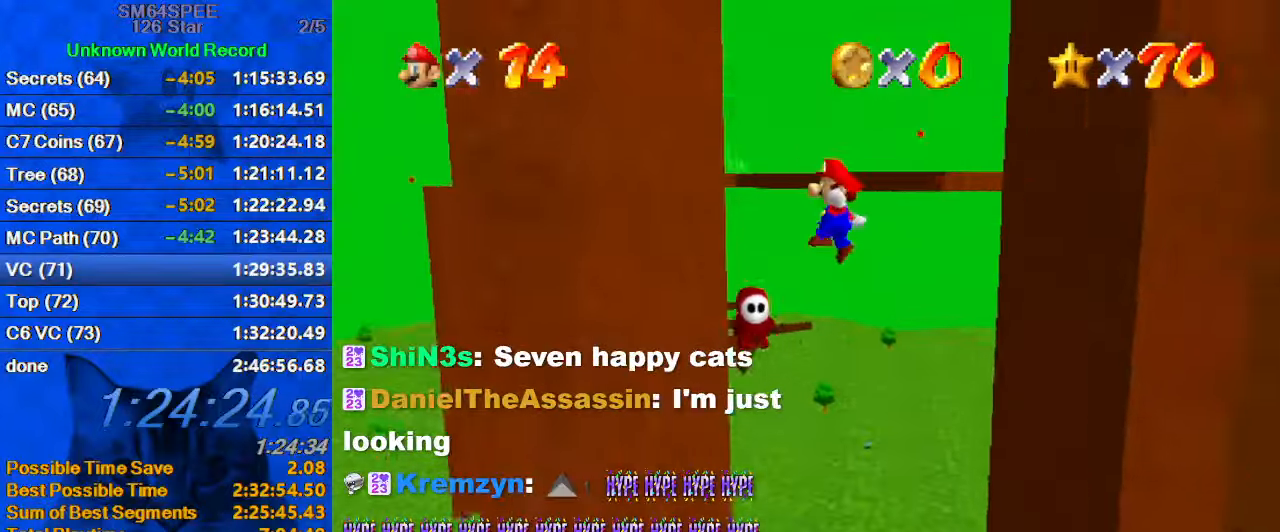
{"keys": ["right", "shift"], "events": [[233, "shift", "up"], [333, "left", "up"], [333, "right", "down"], [400, "shift", "down"]]}
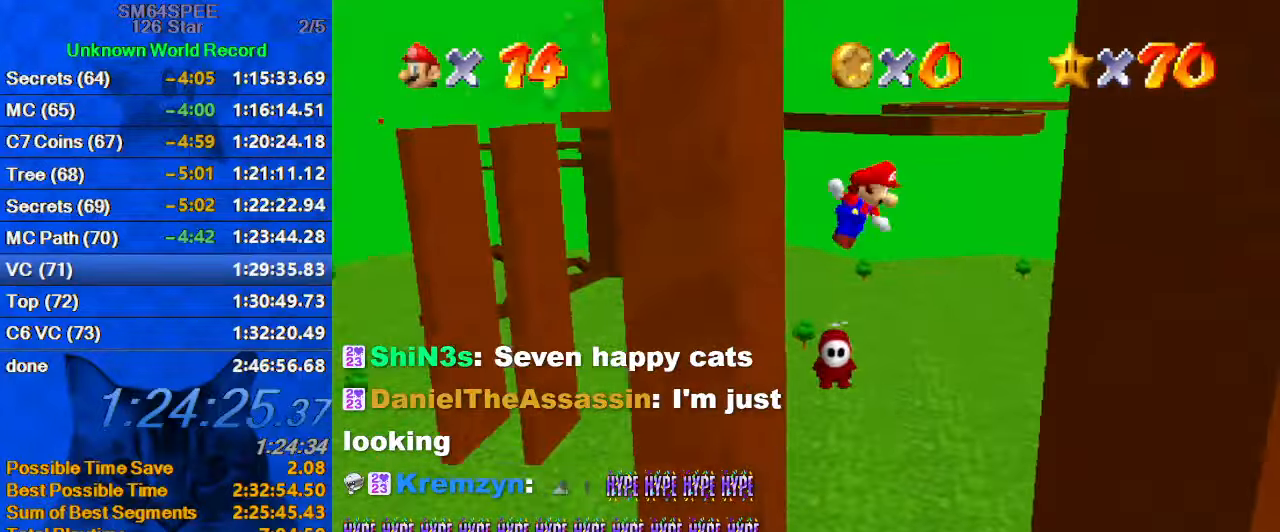
{"keys": ["right", "shift"], "events": [[133, "up", "down"], [400, "up", "up"]]}
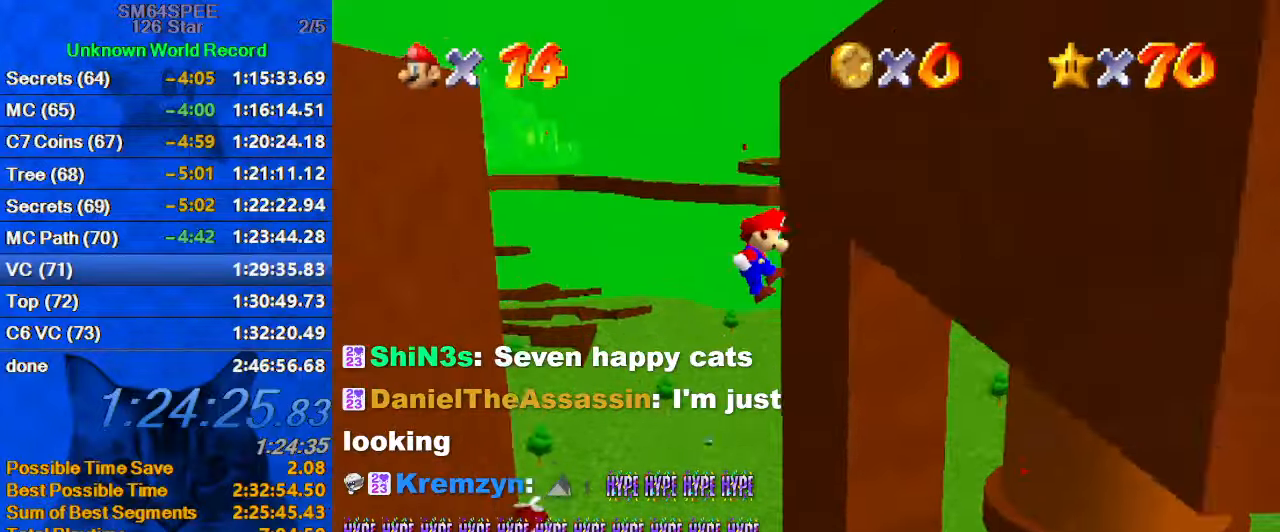
{"keys": ["left"], "events": [[33, "shift", "up"], [100, "left", "down"], [133, "right", "up"], [133, "shift", "down"], [366, "shift", "up"]]}
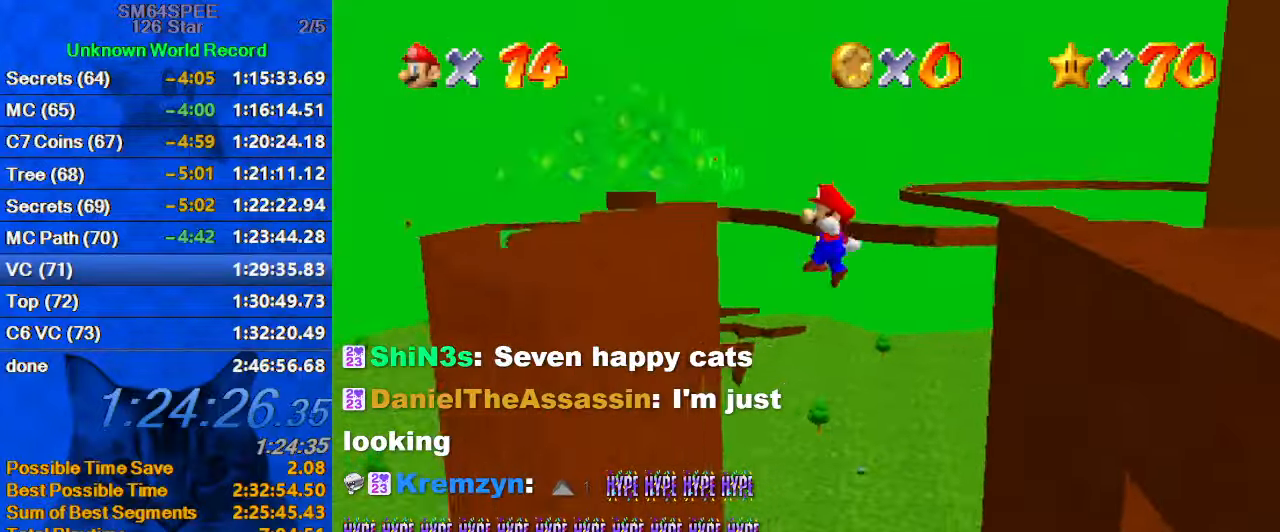
{"keys": ["shift", "up"], "events": [[66, "up", "down"], [166, "a", "down"], [166, "s", "down"], [233, "a", "up"], [233, "s", "up"], [333, "left", "up"], [333, "right", "down"], [400, "shift", "down"], [466, "right", "up"]]}
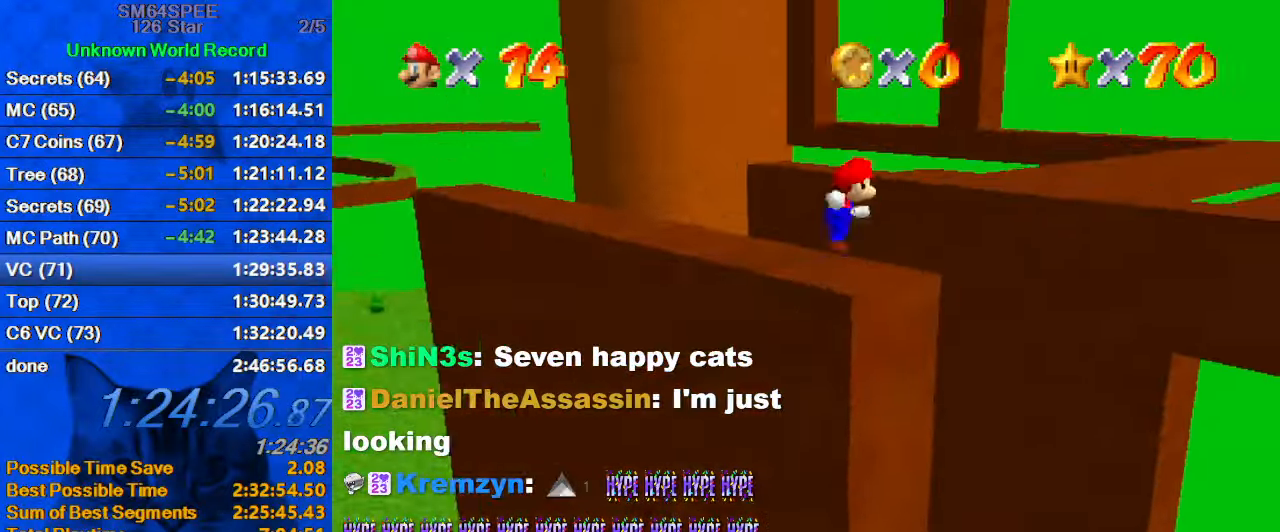
{"keys": ["left", "shift", "up"], "events": [[133, "a", "down"], [133, "s", "down"], [166, "left", "down"], [266, "a", "up"], [266, "s", "up"]]}
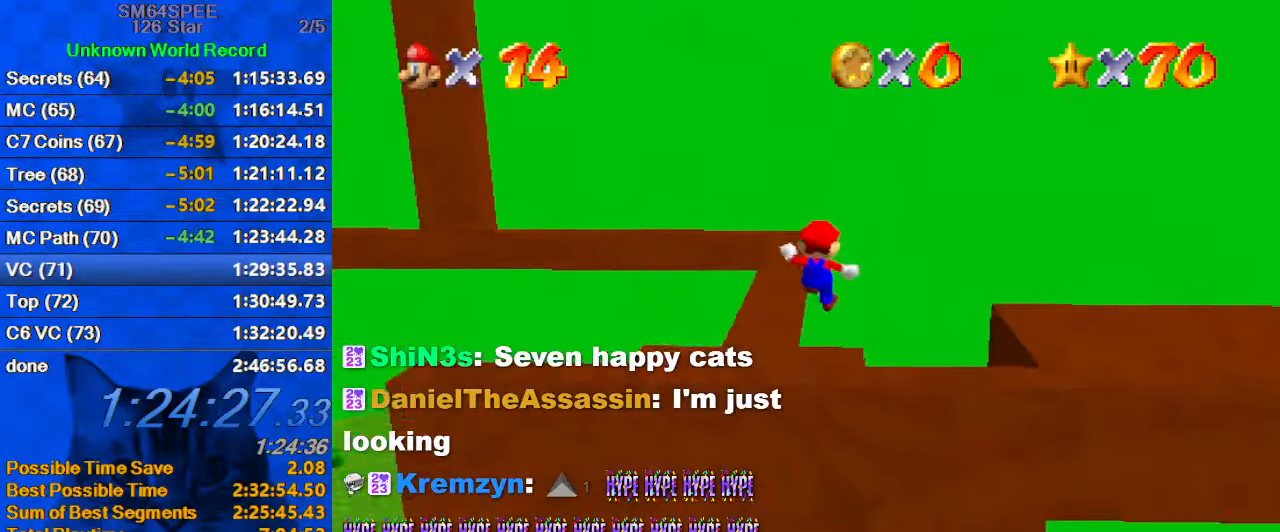
{"keys": ["shift", "up"], "events": [[33, "shift", "up"], [33, "up", "up"], [166, "up", "down"], [266, "left", "up"], [266, "shift", "down"]]}